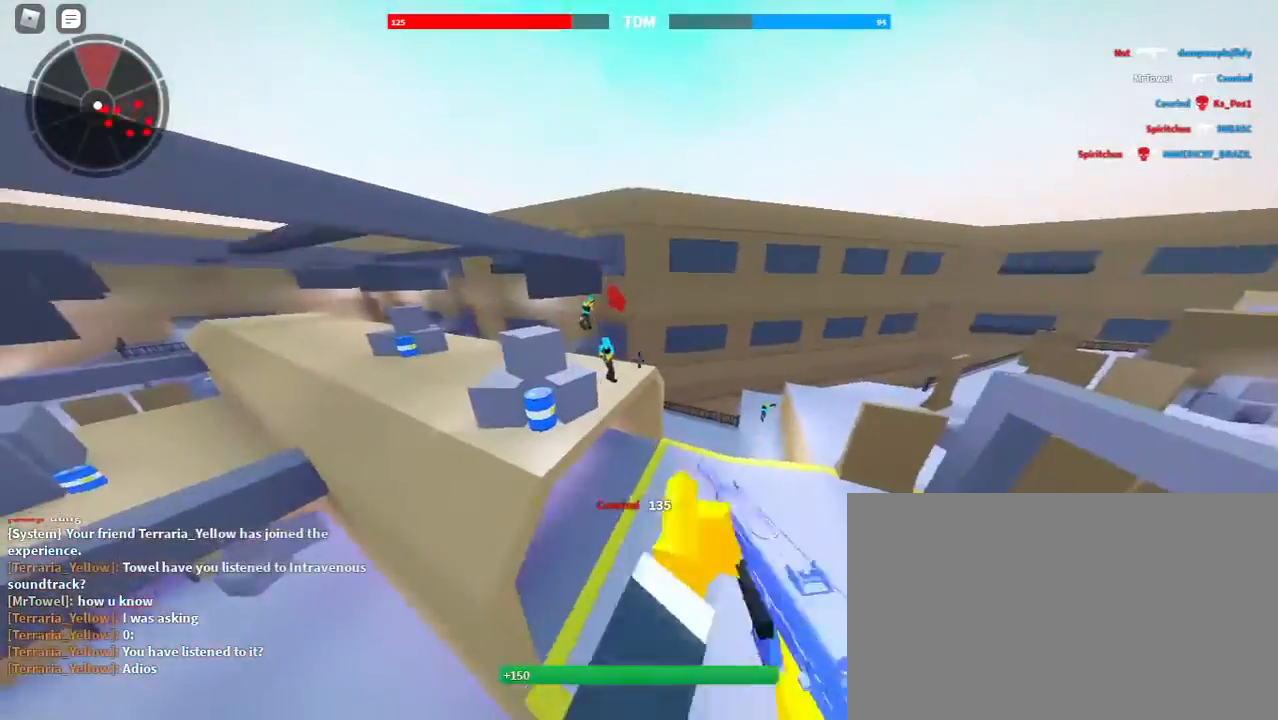
Gameplay with keyboard and mouse; each line is a JSON object with the keys and mouse buttons held at the frame after it. "events" lists presses ("down") and releases ("up") of "1", "2", "3", "4", "5", "a", "alt", "c", "caps_lock", "ctrl", "d", "e", "f", "g", "q", "r", "s", "shift", "space", "t", "tab", "v", "w", "x", "z", "mouse_left", "mouse_wheel" and "mouse_right" between this image and that frame as [ms after this image, input, new state], when the widget could be followed in between. "mouse_left", "mouse_wheel", "mouse_right" = the "left", "wheel", "right" buttons of the "mouse" list. No other keys are recorded. "wheel" means that the mouse wheel is clicked or scrolled. Not read: mouse_move.
{"keys": ["a", "shift", "w"], "mouse": ["left"], "events": [[33, "mouse_left", "down"], [500, "shift", "down"]]}
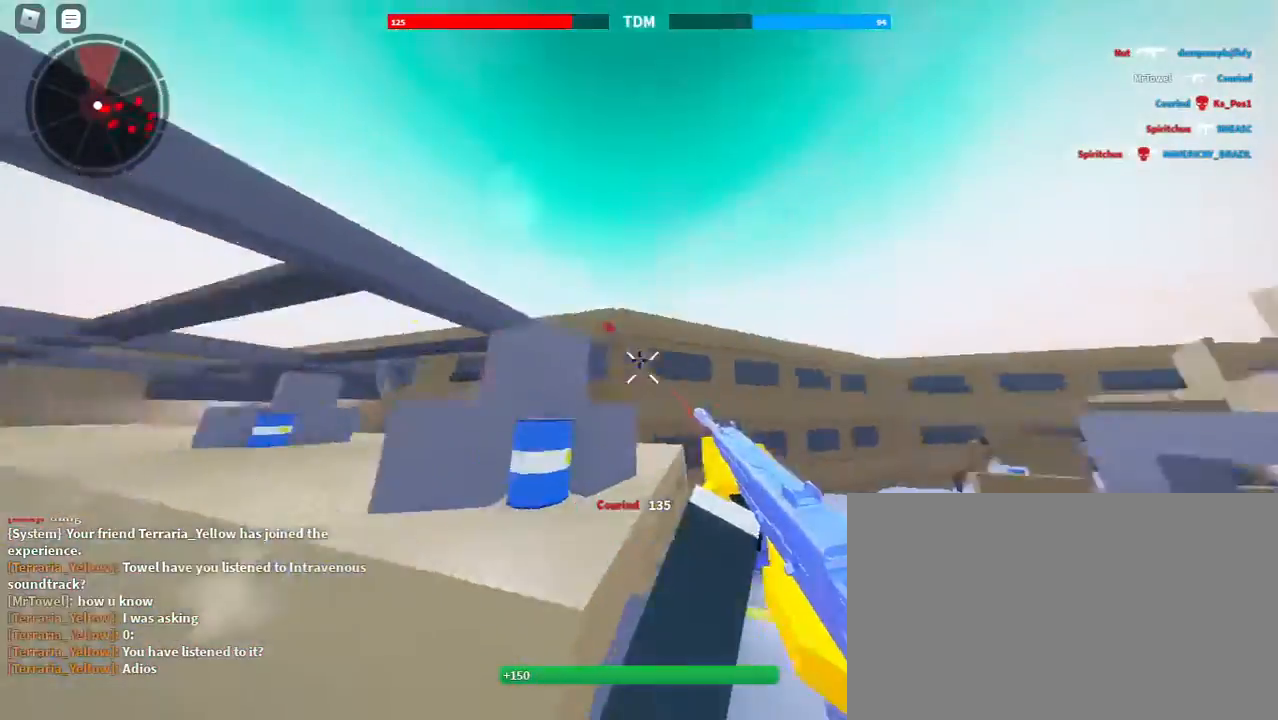
{"keys": ["shift", "w"], "mouse": [], "events": [[100, "a", "up"], [100, "mouse_left", "up"], [100, "r", "down"], [233, "r", "up"]]}
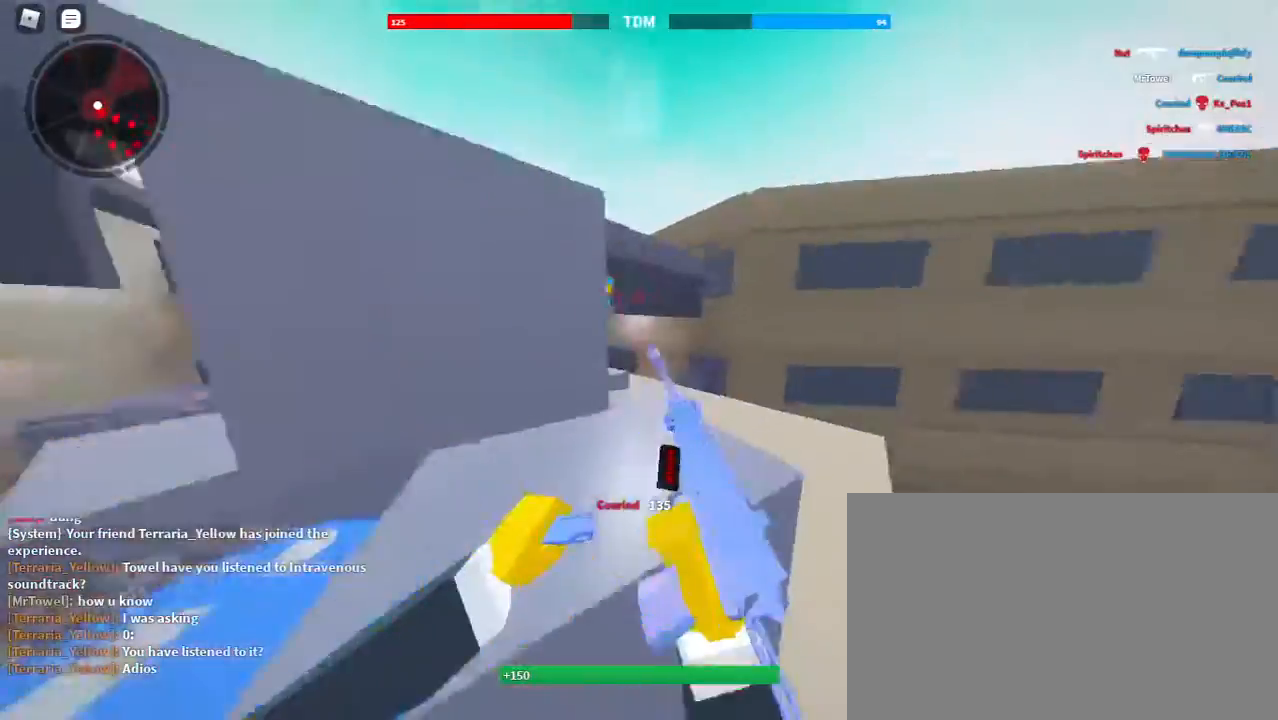
{"keys": ["a", "shift", "w"], "mouse": [], "events": [[333, "space", "down"], [400, "a", "down"], [500, "space", "up"]]}
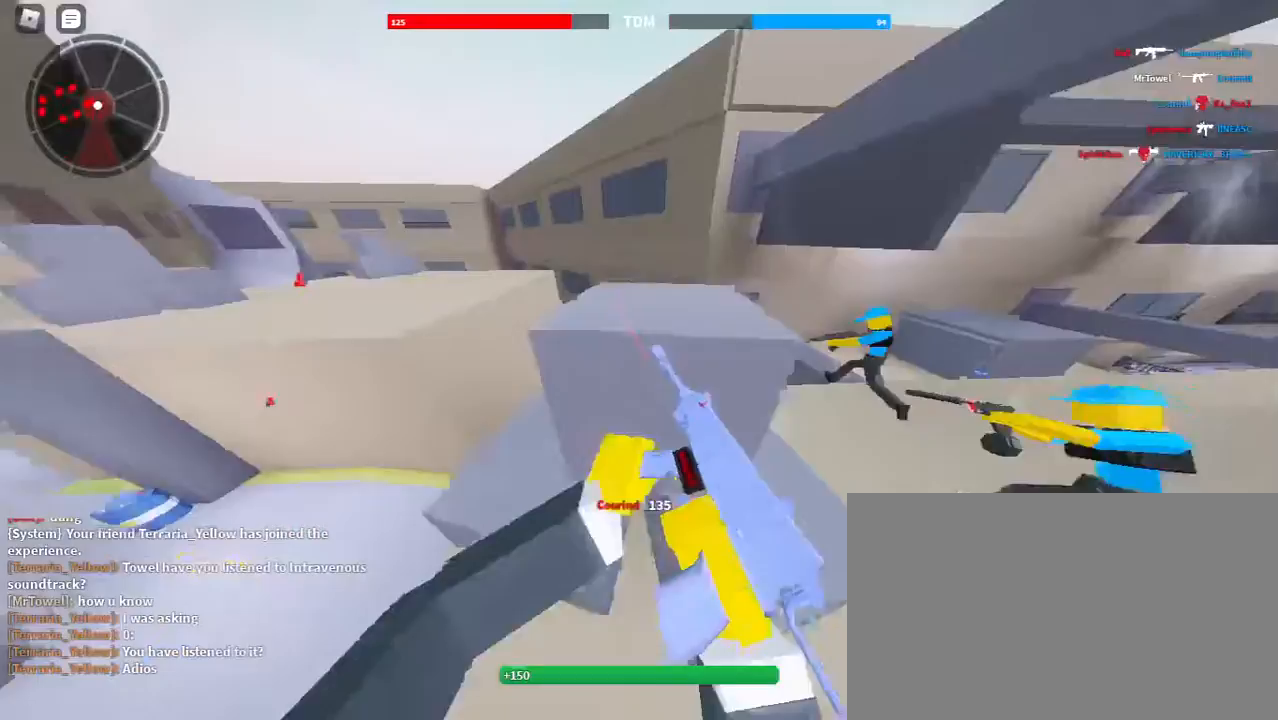
{"keys": ["shift", "w"], "mouse": [], "events": [[467, "a", "up"]]}
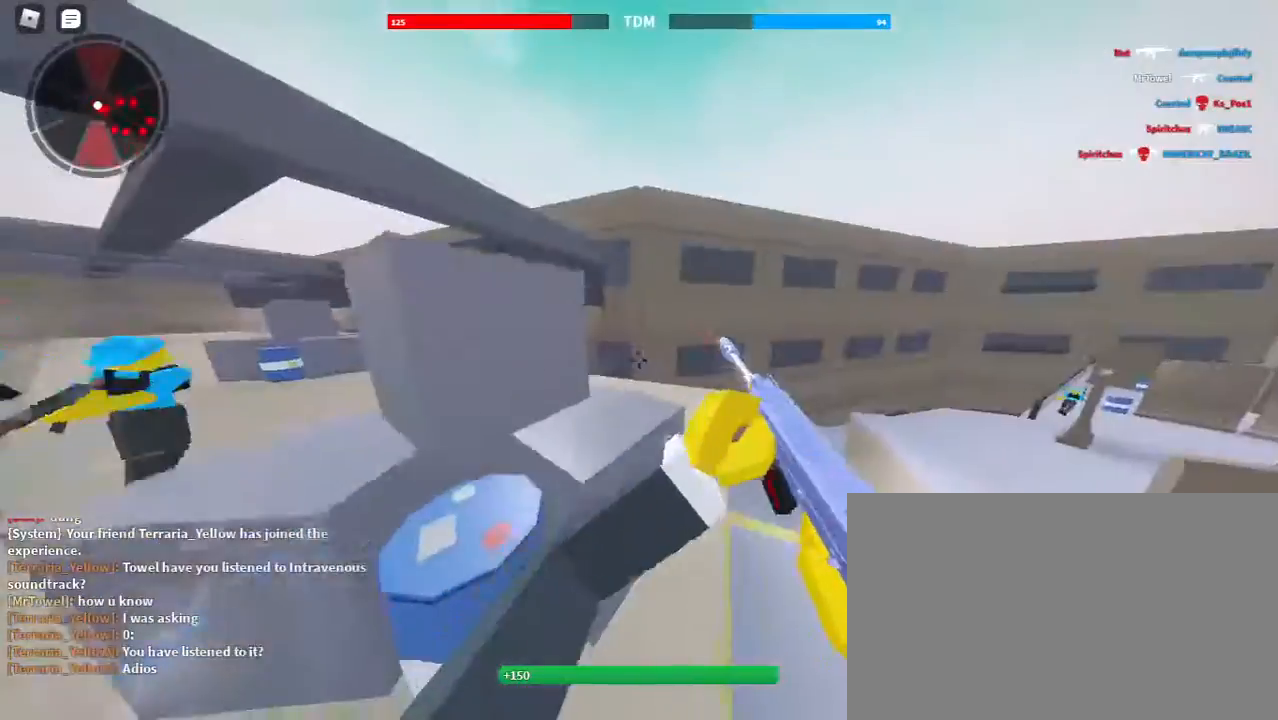
{"keys": ["w"], "mouse": [], "events": [[200, "shift", "up"], [233, "x", "down"], [400, "x", "up"]]}
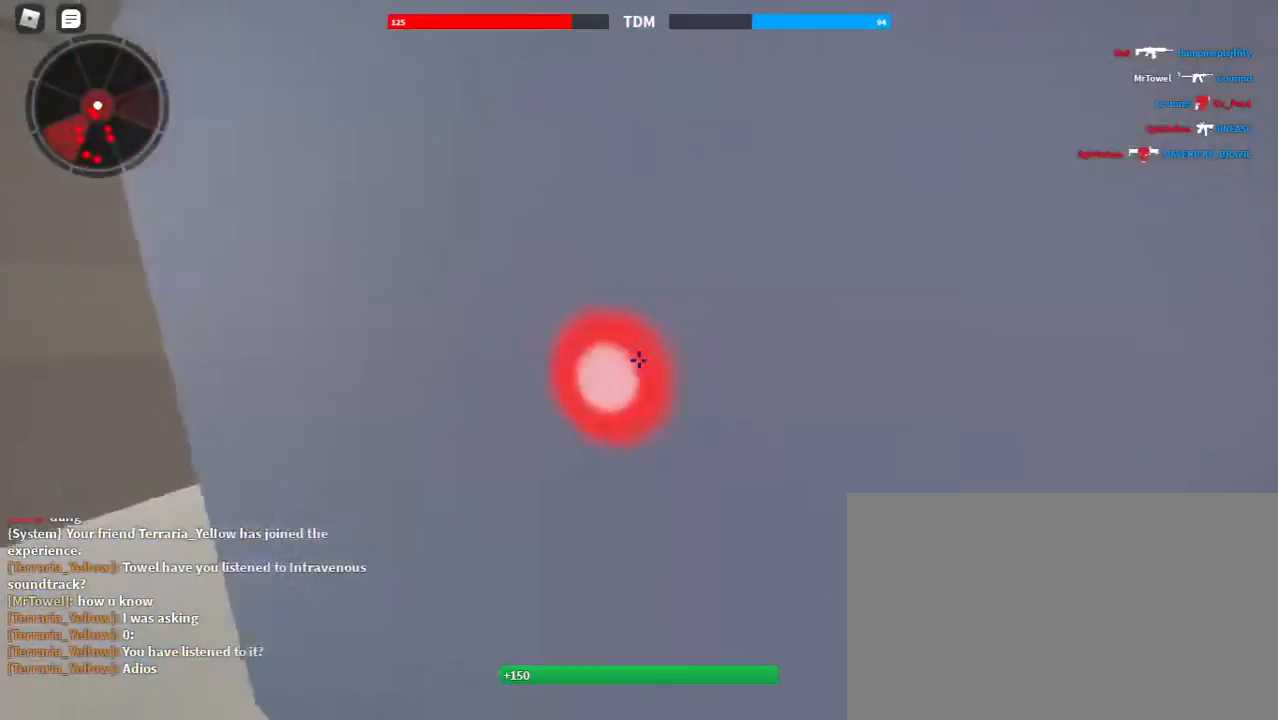
{"keys": ["c", "shift", "space", "w"], "mouse": [], "events": [[67, "a", "down"], [267, "a", "up"], [367, "shift", "down"], [367, "space", "down"], [400, "c", "down"]]}
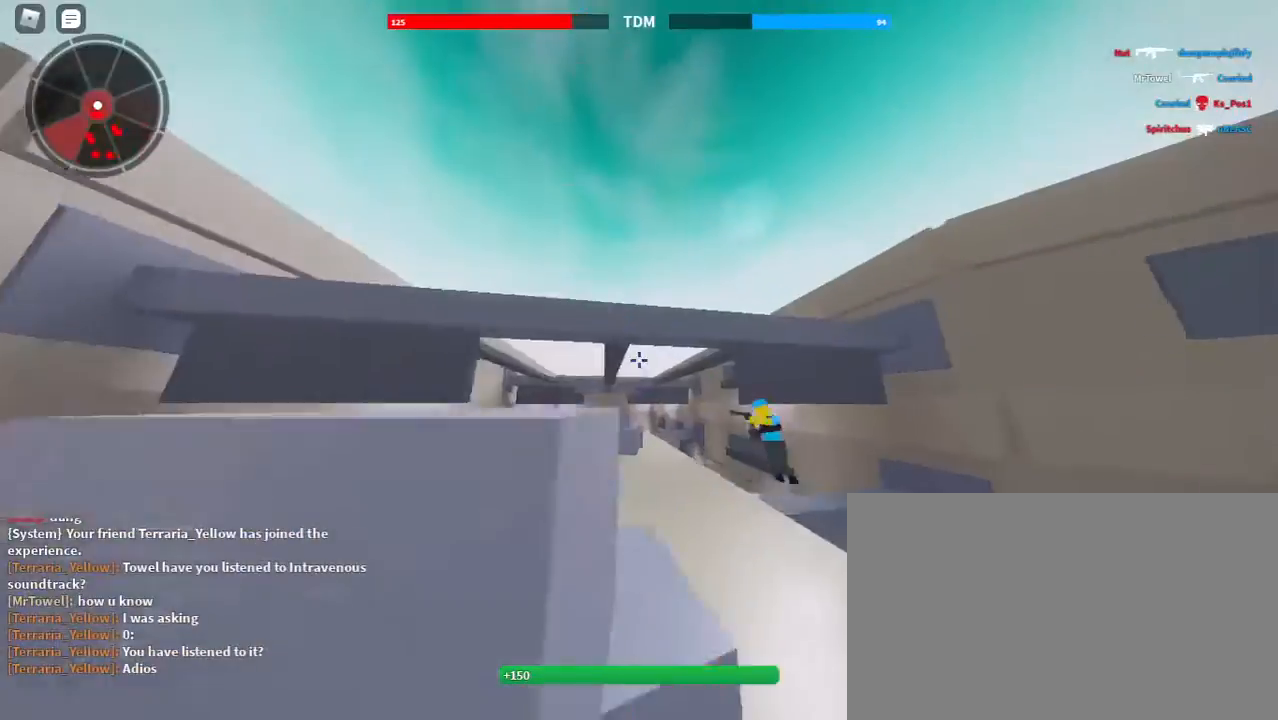
{"keys": ["a", "e", "shift", "w"], "mouse": ["left"], "events": [[33, "c", "up"], [33, "space", "up"], [133, "e", "down"], [400, "a", "down"], [467, "mouse_left", "down"]]}
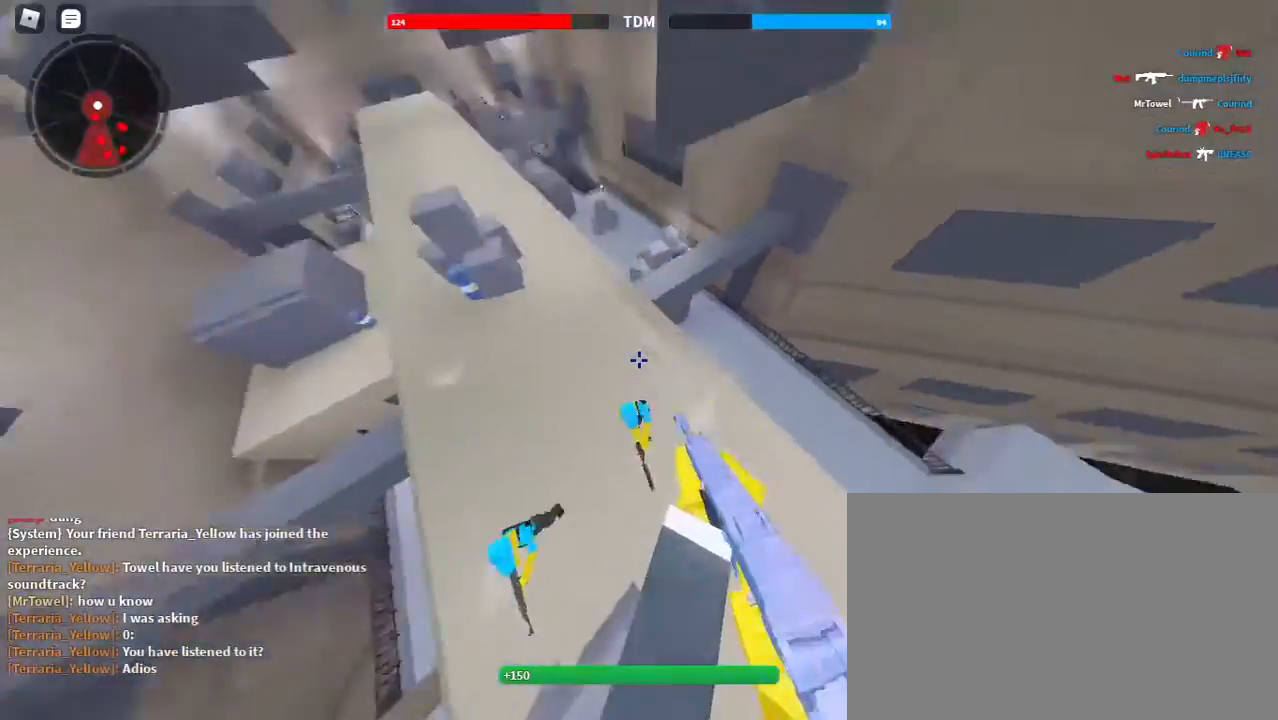
{"keys": ["a", "s"], "mouse": ["left"], "events": [[67, "e", "up"], [67, "shift", "up"], [333, "w", "up"], [467, "s", "down"]]}
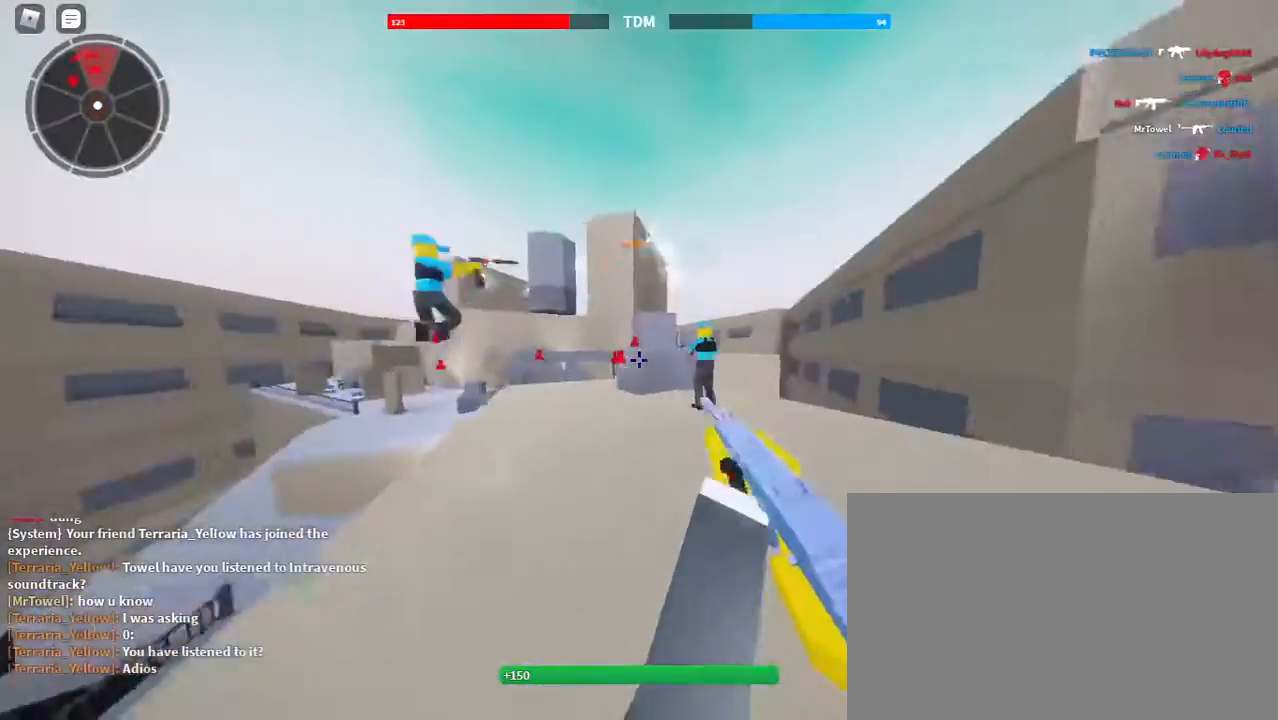
{"keys": ["a", "s"], "mouse": ["left"], "events": [[167, "space", "down"], [267, "d", "down"], [400, "d", "up"], [433, "space", "up"]]}
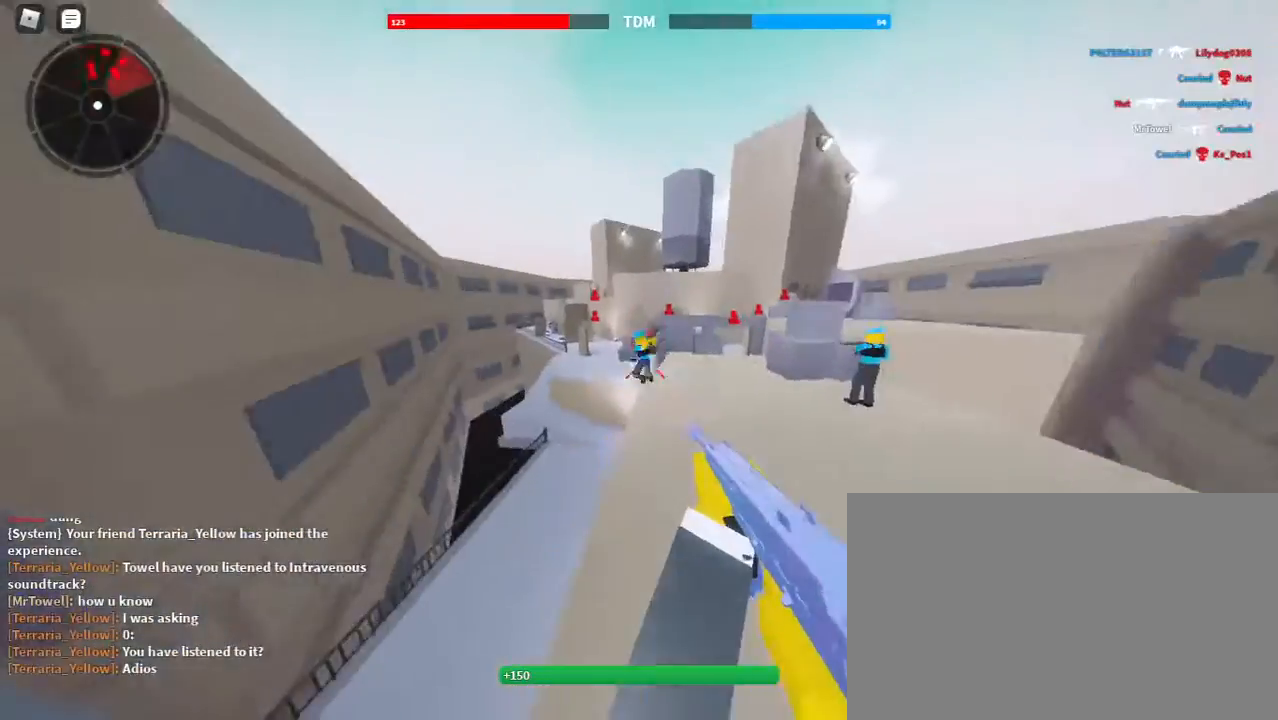
{"keys": ["a", "s"], "mouse": ["left"], "events": []}
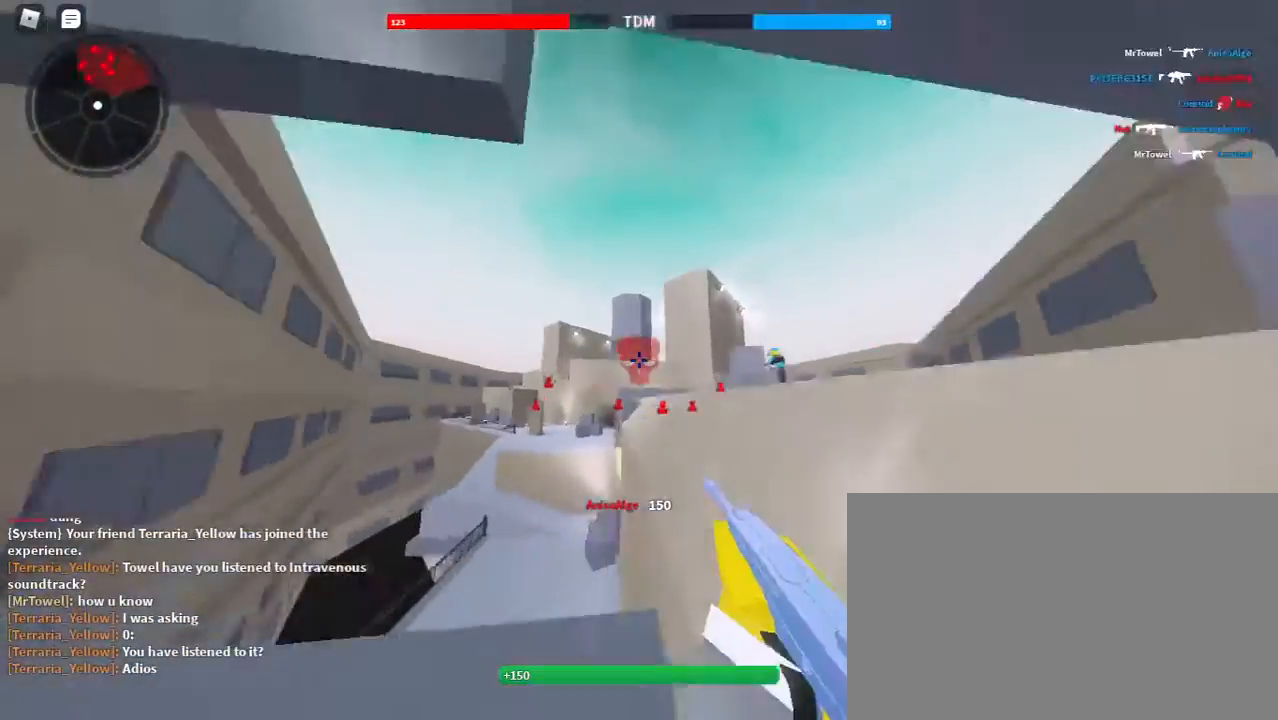
{"keys": ["a", "shift", "space", "w"], "mouse": [], "events": [[33, "space", "down"], [133, "s", "up"], [233, "r", "down"], [233, "shift", "down"], [233, "w", "down"], [267, "space", "up"], [333, "mouse_left", "up"], [367, "r", "up"], [467, "space", "down"]]}
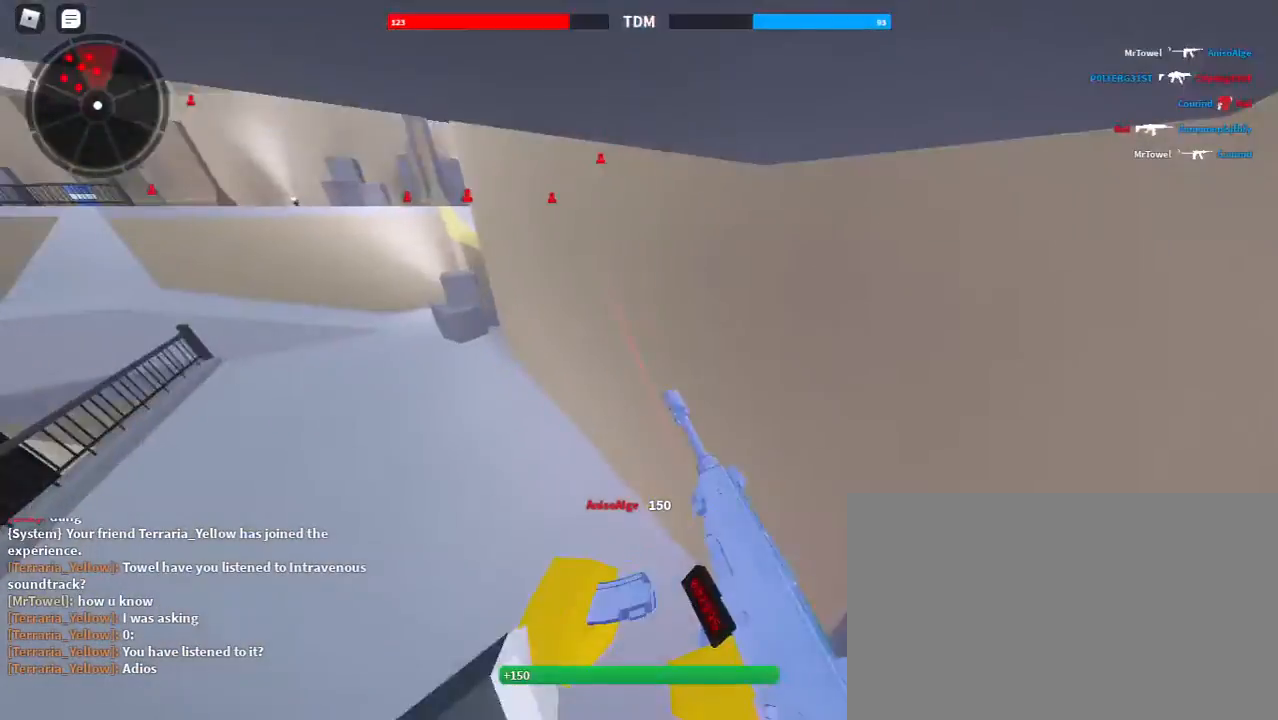
{"keys": ["a", "shift", "w"], "mouse": [], "events": [[133, "space", "up"], [300, "space", "down"], [433, "space", "up"]]}
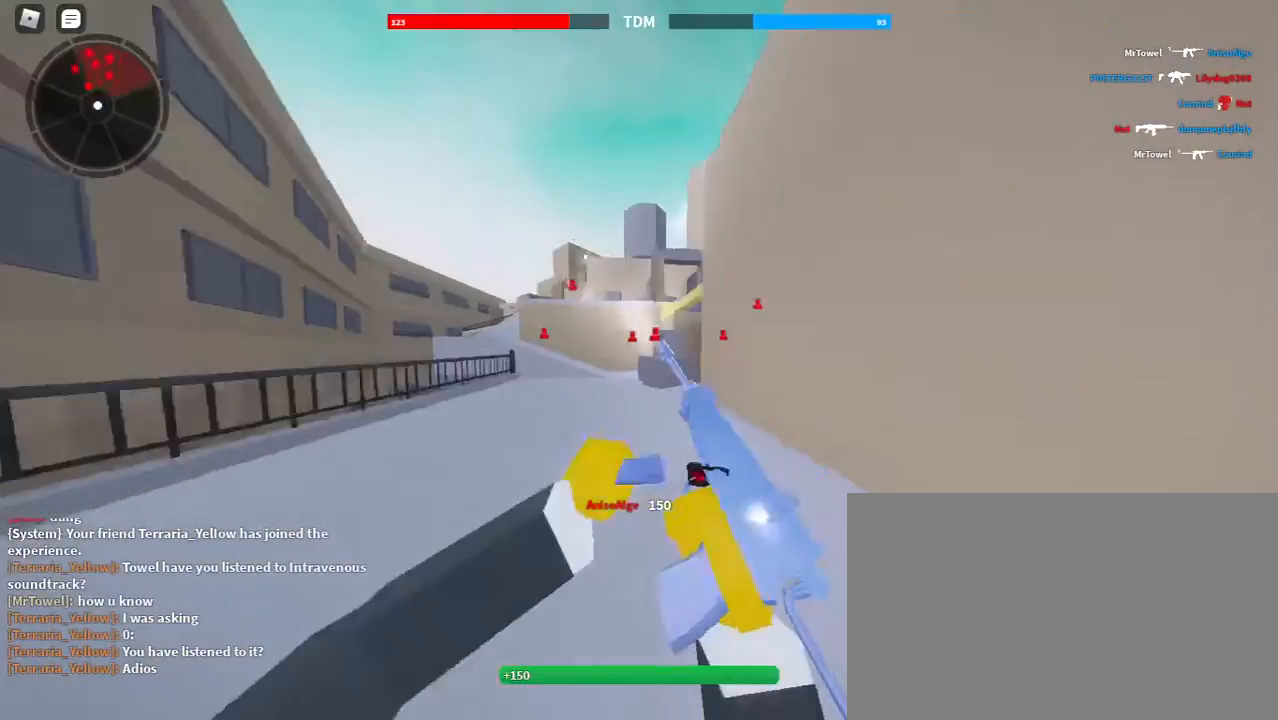
{"keys": ["shift", "w"], "mouse": [], "events": [[300, "a", "up"]]}
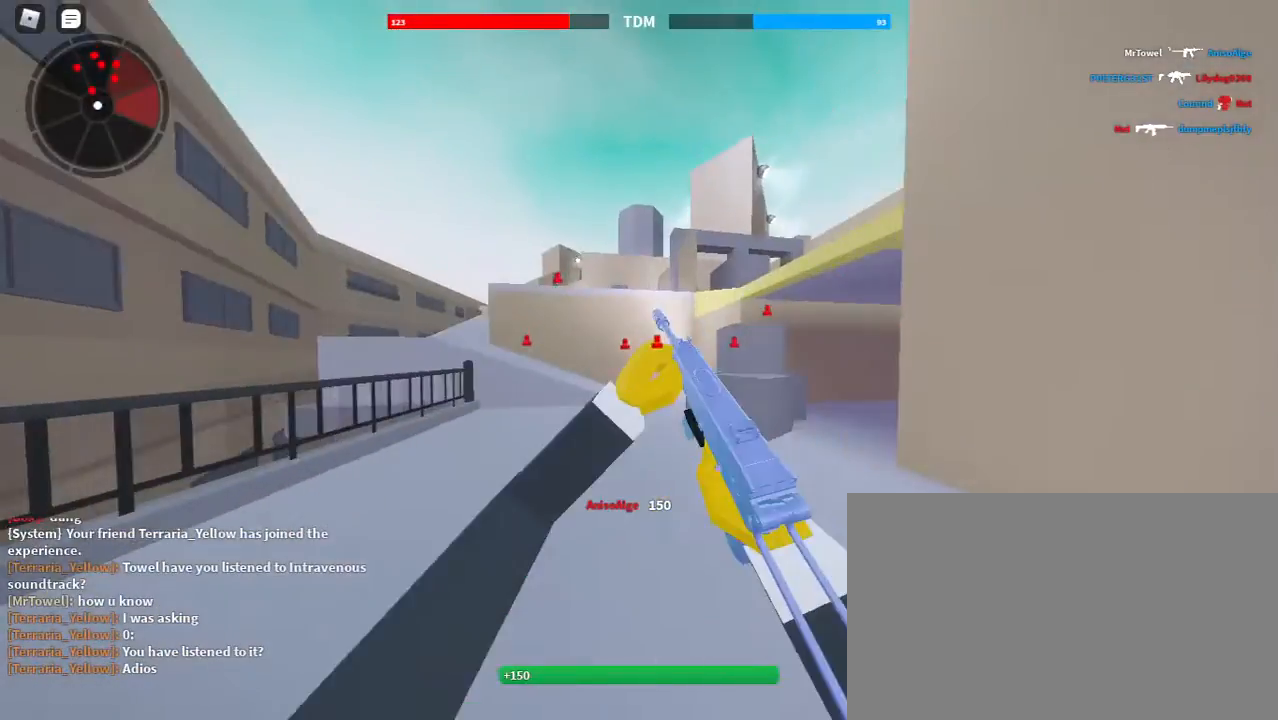
{"keys": ["shift", "w"], "mouse": [], "events": [[200, "space", "down"], [433, "space", "up"]]}
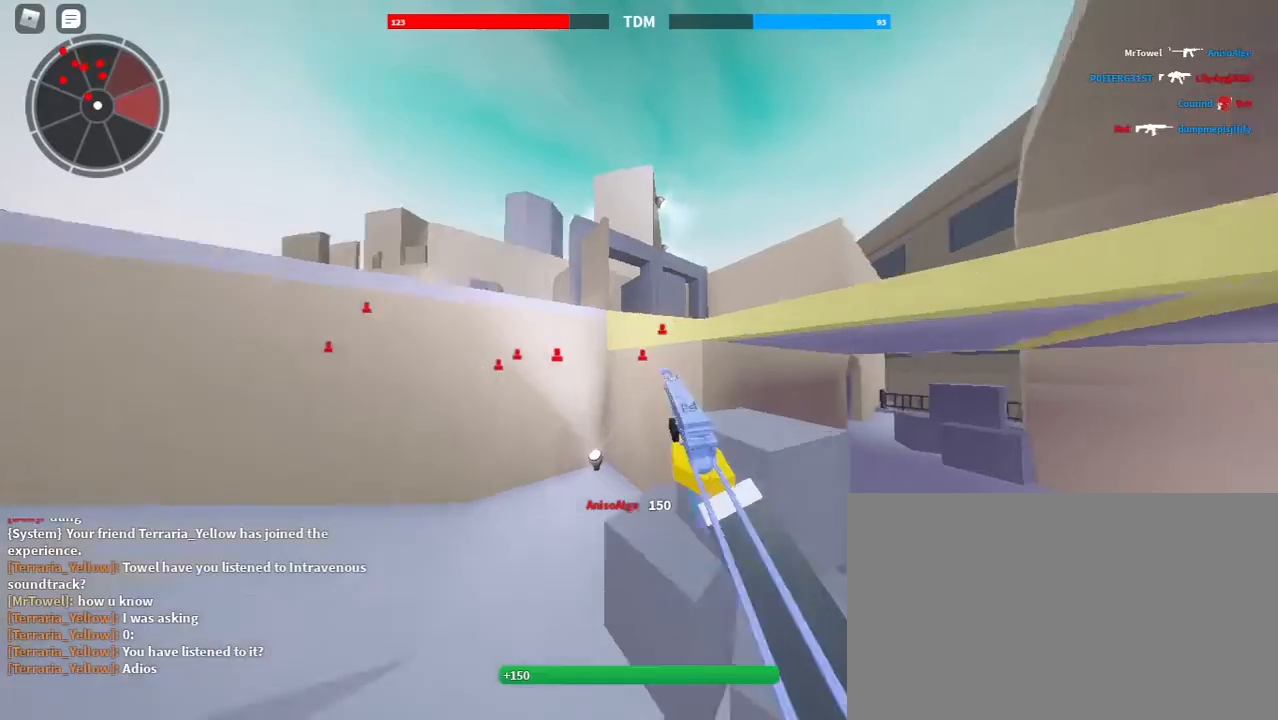
{"keys": [], "mouse": [], "events": [[133, "space", "down"], [267, "space", "up"], [367, "shift", "up"], [367, "w", "up"]]}
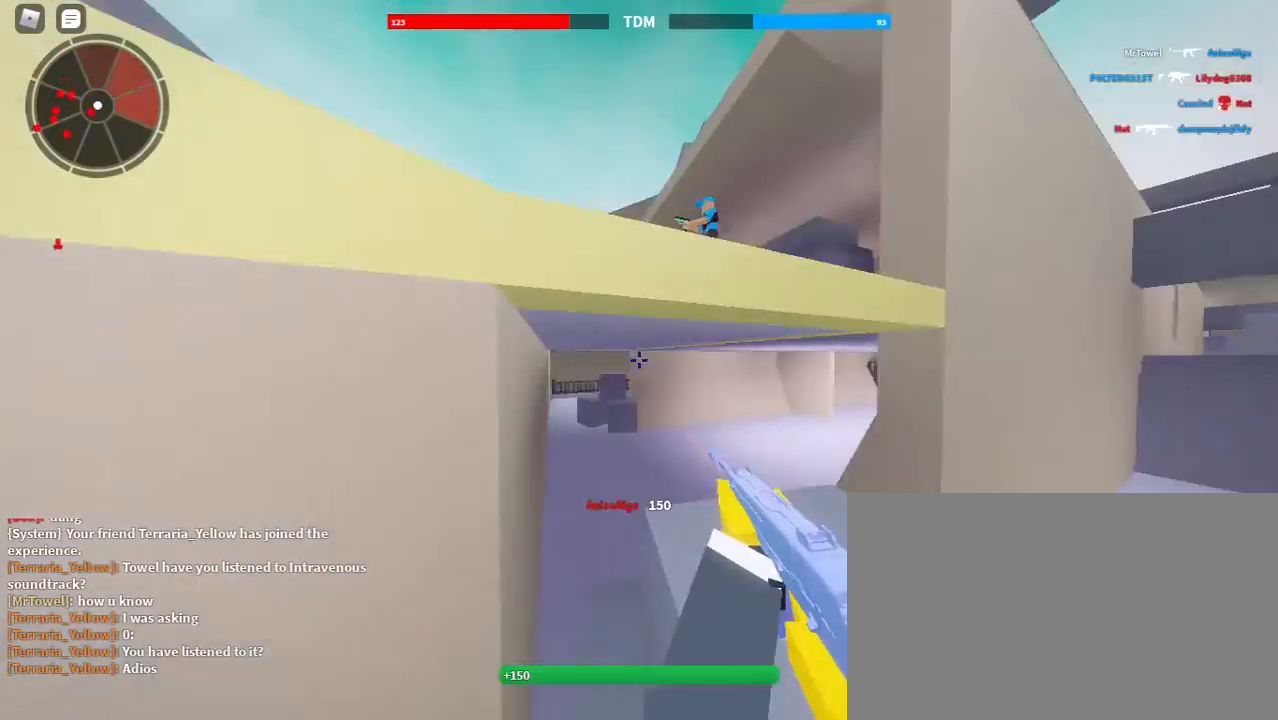
{"keys": ["d"], "mouse": [], "events": [[67, "space", "down"], [67, "w", "down"], [233, "space", "up"], [233, "w", "up"], [367, "d", "down"]]}
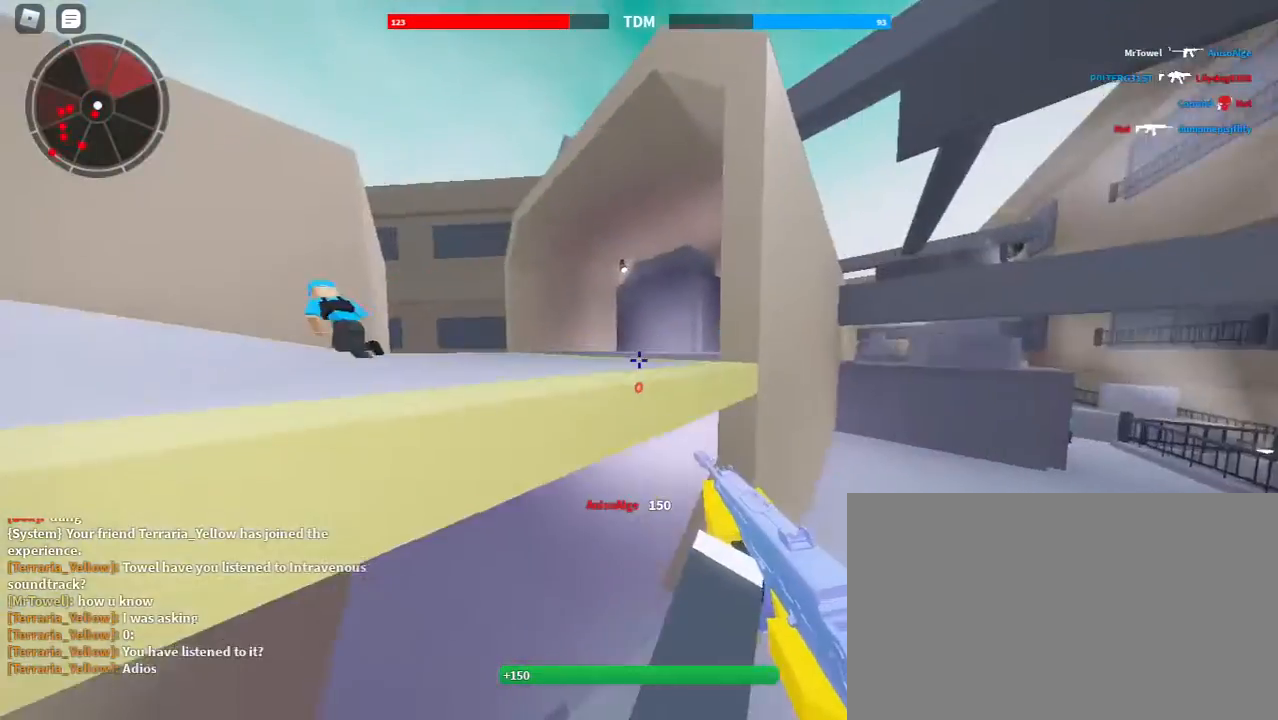
{"keys": ["shift", "w"], "mouse": [], "events": [[33, "d", "up"], [33, "w", "down"], [167, "w", "up"], [300, "shift", "down"], [300, "w", "down"], [333, "space", "down"], [500, "space", "up"]]}
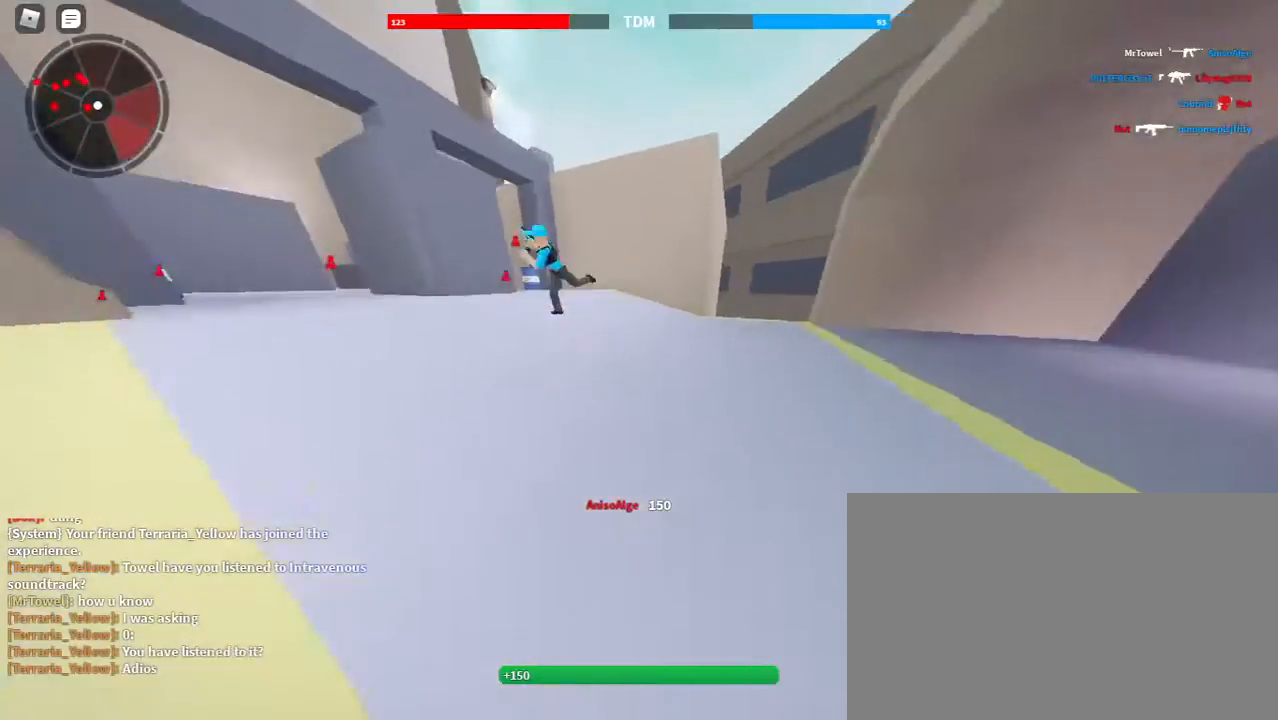
{"keys": ["shift", "w"], "mouse": [], "events": []}
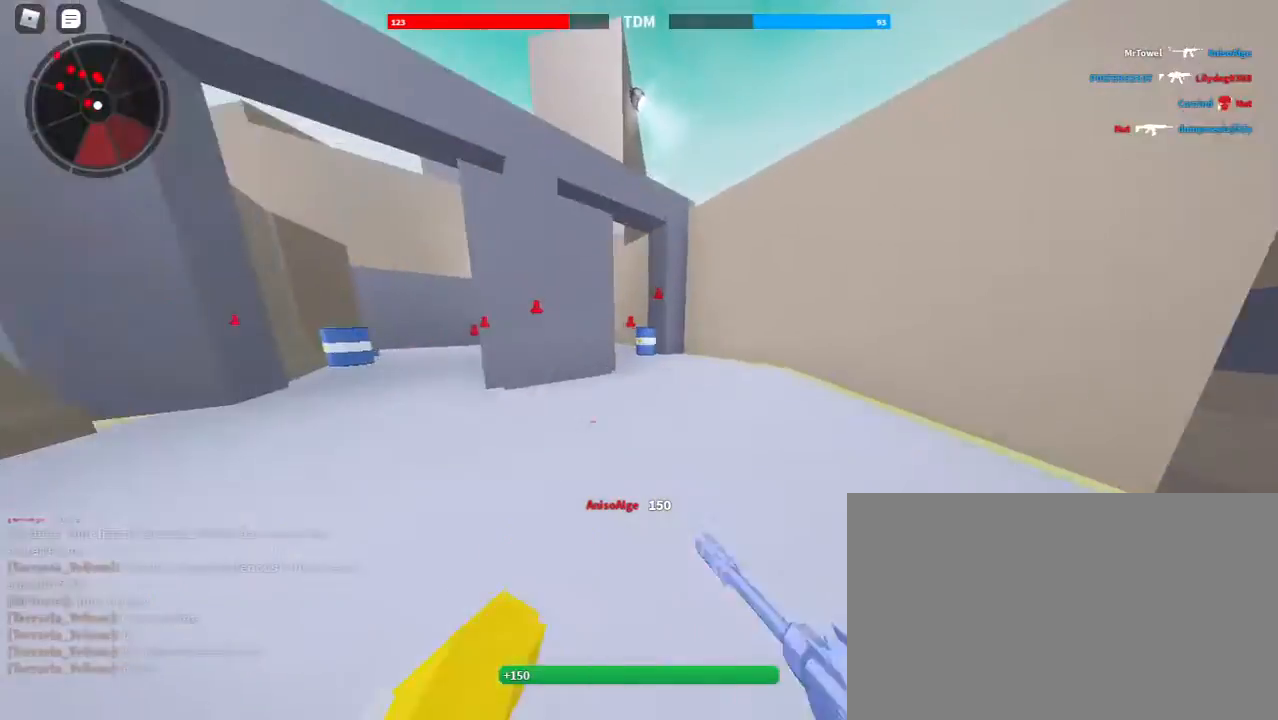
{"keys": ["shift", "w"], "mouse": [], "events": [[367, "a", "down"], [467, "a", "up"]]}
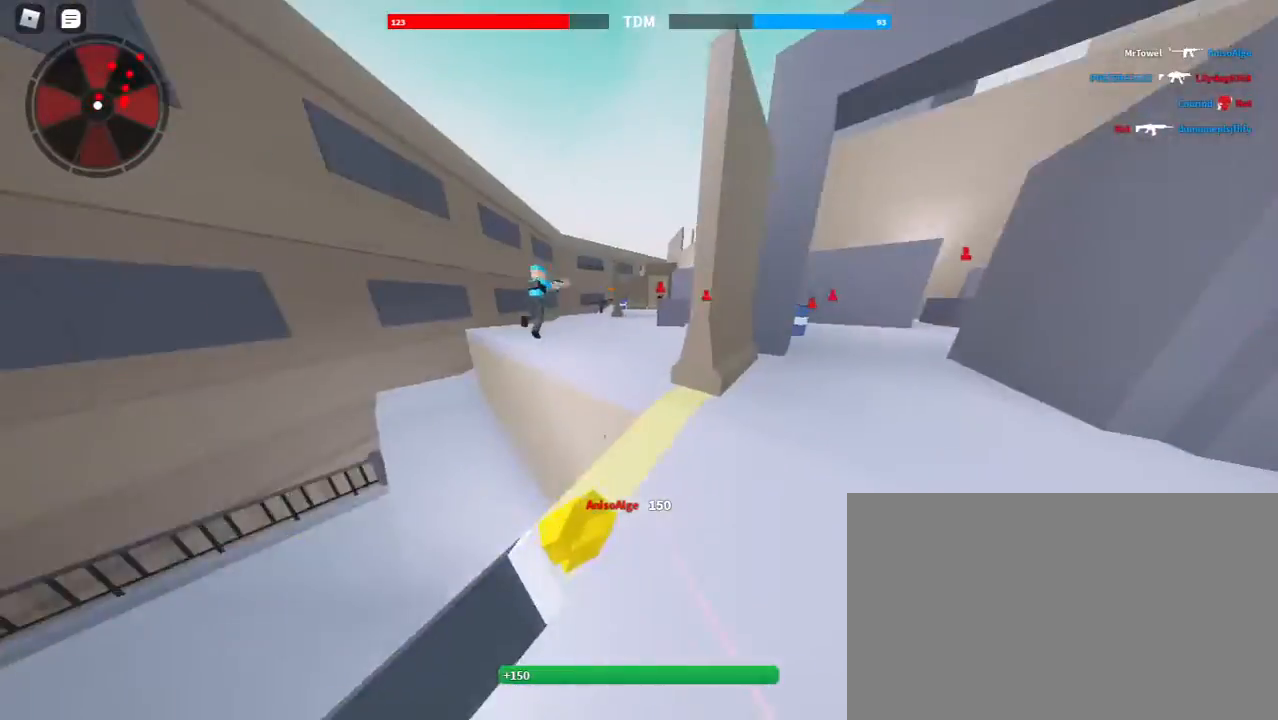
{"keys": ["w"], "mouse": ["left"], "events": [[100, "space", "down"], [267, "c", "down"], [300, "shift", "up"], [300, "space", "up"], [400, "c", "up"], [500, "mouse_left", "down"]]}
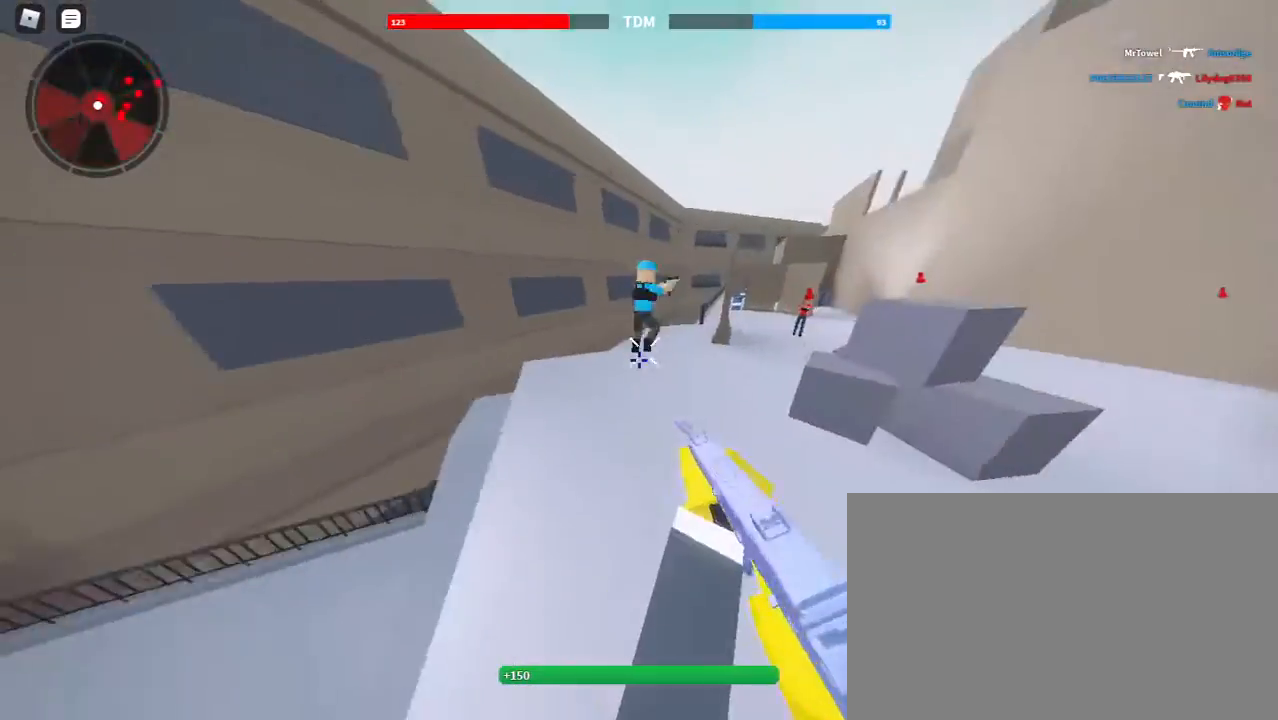
{"keys": ["a", "d", "space"], "mouse": ["left"], "events": [[267, "w", "up"], [333, "a", "down"], [333, "space", "down"], [400, "space", "up"], [467, "d", "down"], [500, "space", "down"]]}
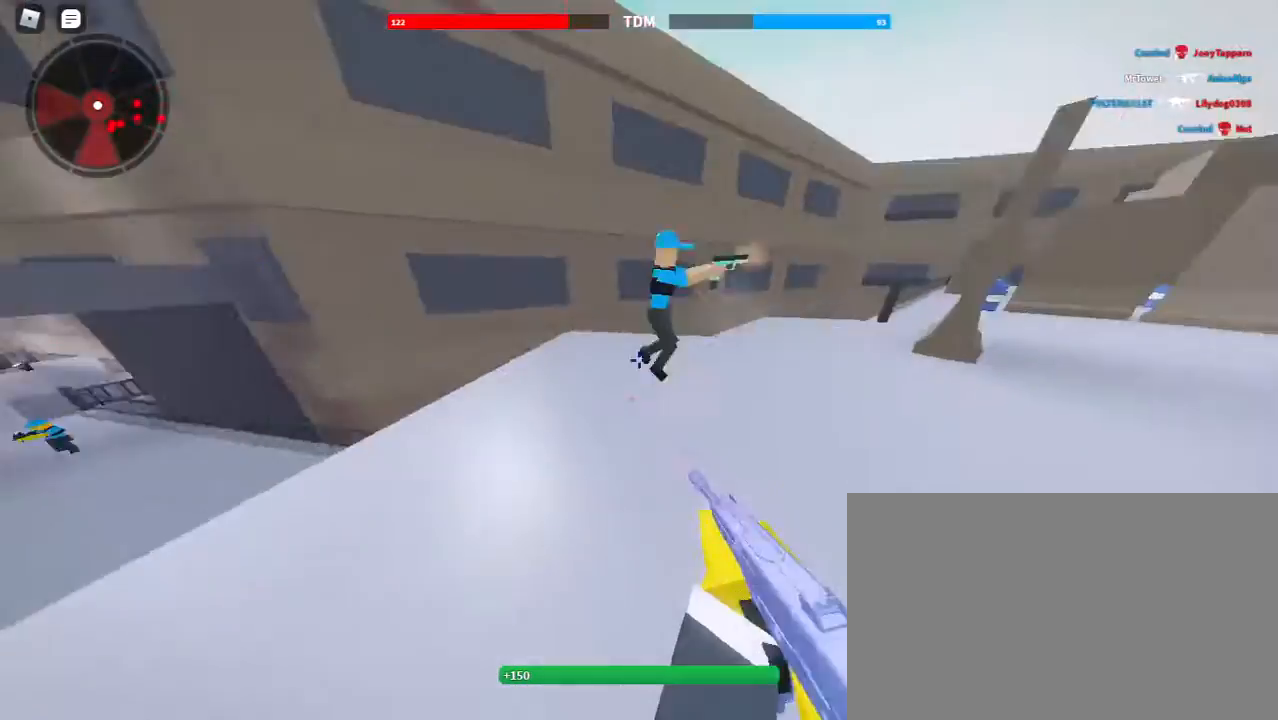
{"keys": ["d"], "mouse": ["left"], "events": [[100, "w", "down"], [133, "d", "up"], [133, "space", "up"], [233, "d", "down"], [300, "a", "up"], [333, "w", "up"]]}
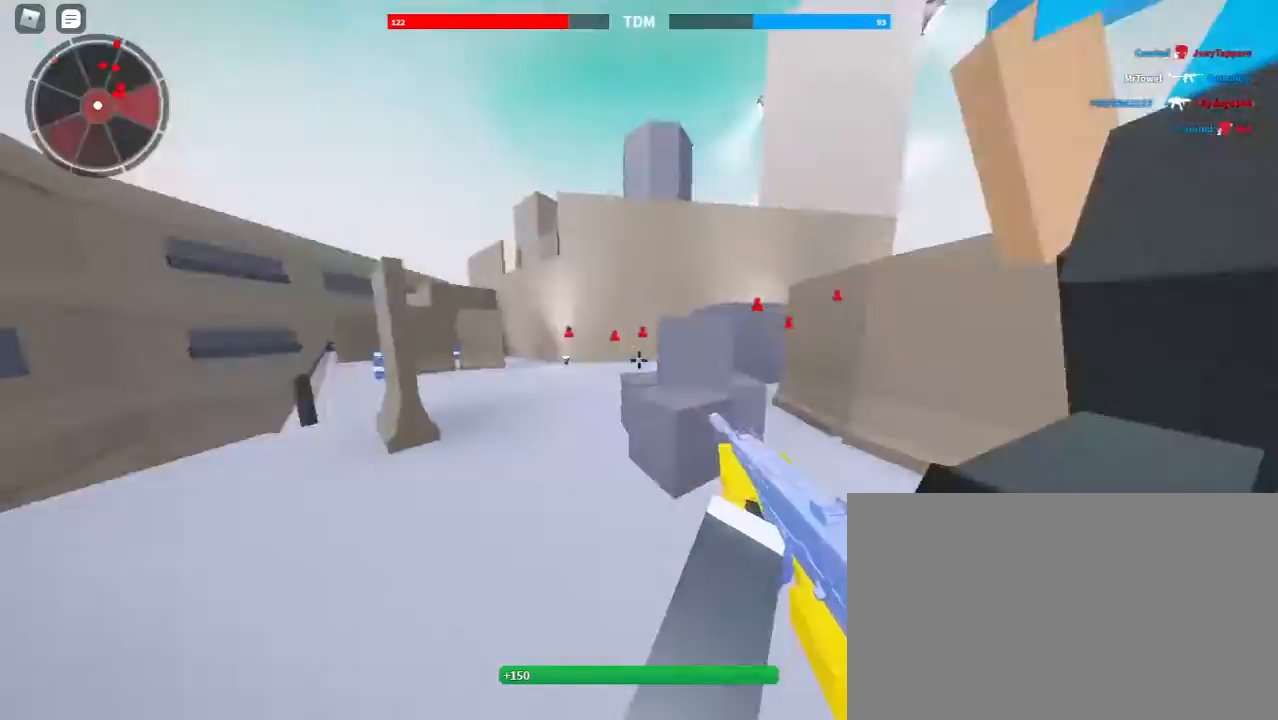
{"keys": ["a"], "mouse": [], "events": [[33, "s", "down"], [167, "space", "down"], [267, "a", "down"], [300, "d", "up"], [300, "space", "up"], [500, "mouse_left", "up"], [500, "s", "up"]]}
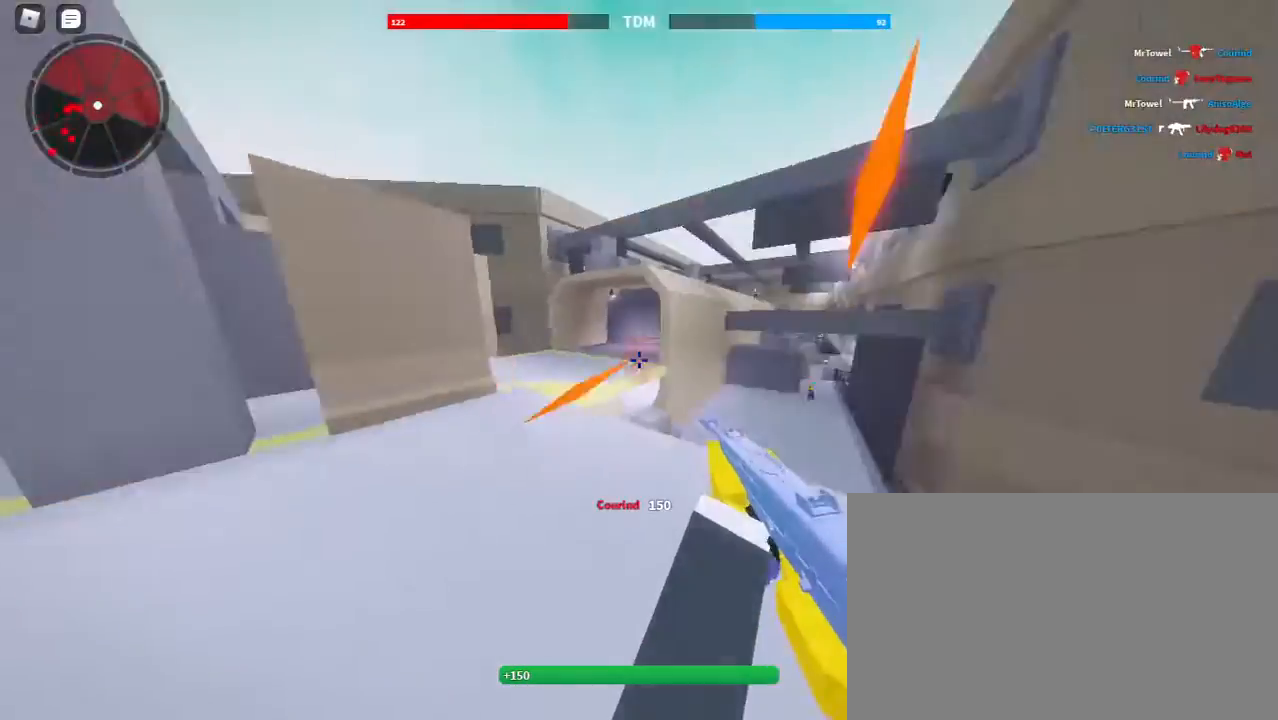
{"keys": ["a", "shift", "w"], "mouse": [], "events": [[33, "shift", "down"], [100, "r", "down"], [133, "w", "down"], [167, "r", "up"]]}
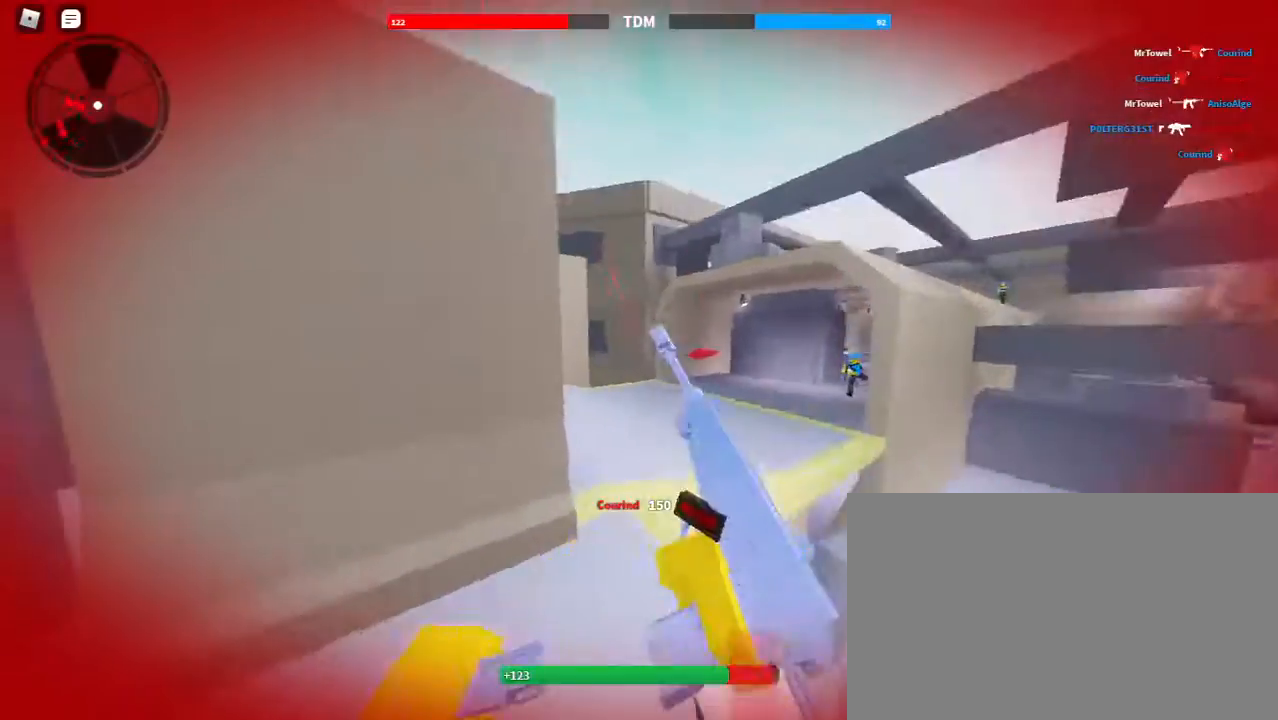
{"keys": ["a", "shift", "w"], "mouse": [], "events": [[133, "a", "up"], [200, "space", "down"], [333, "space", "up"], [433, "a", "down"]]}
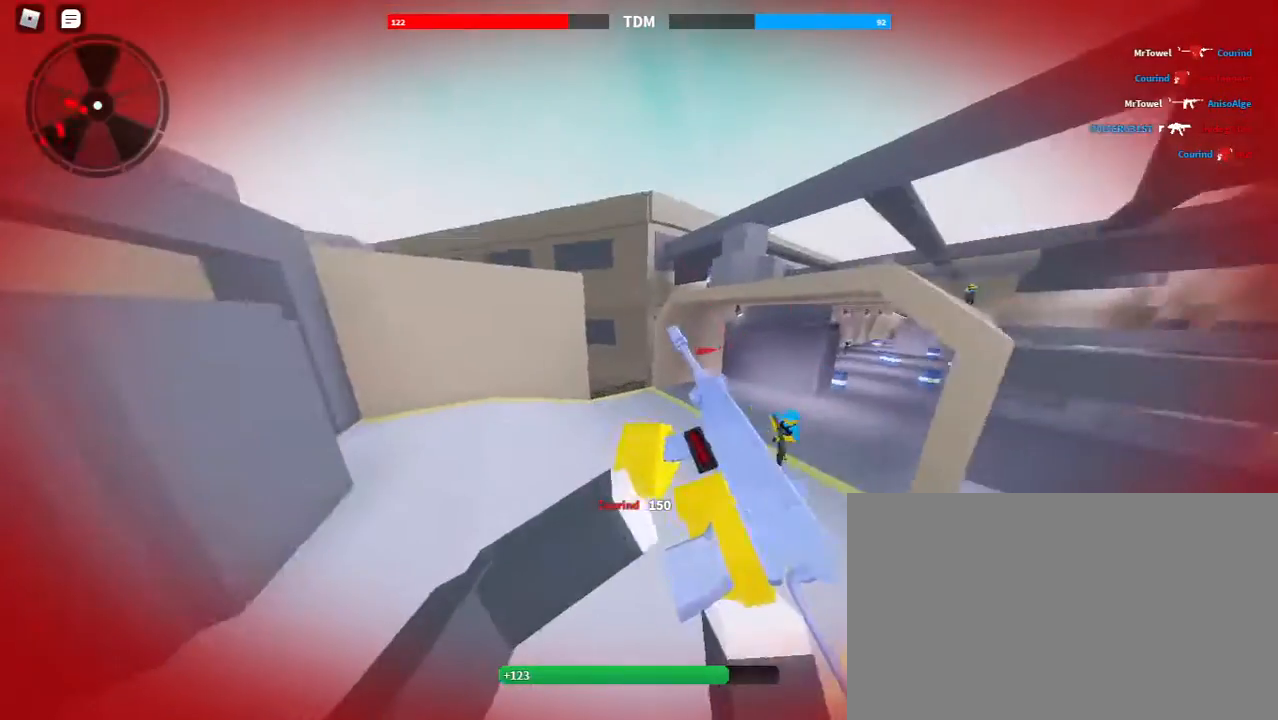
{"keys": ["a", "shift", "w"], "mouse": [], "events": []}
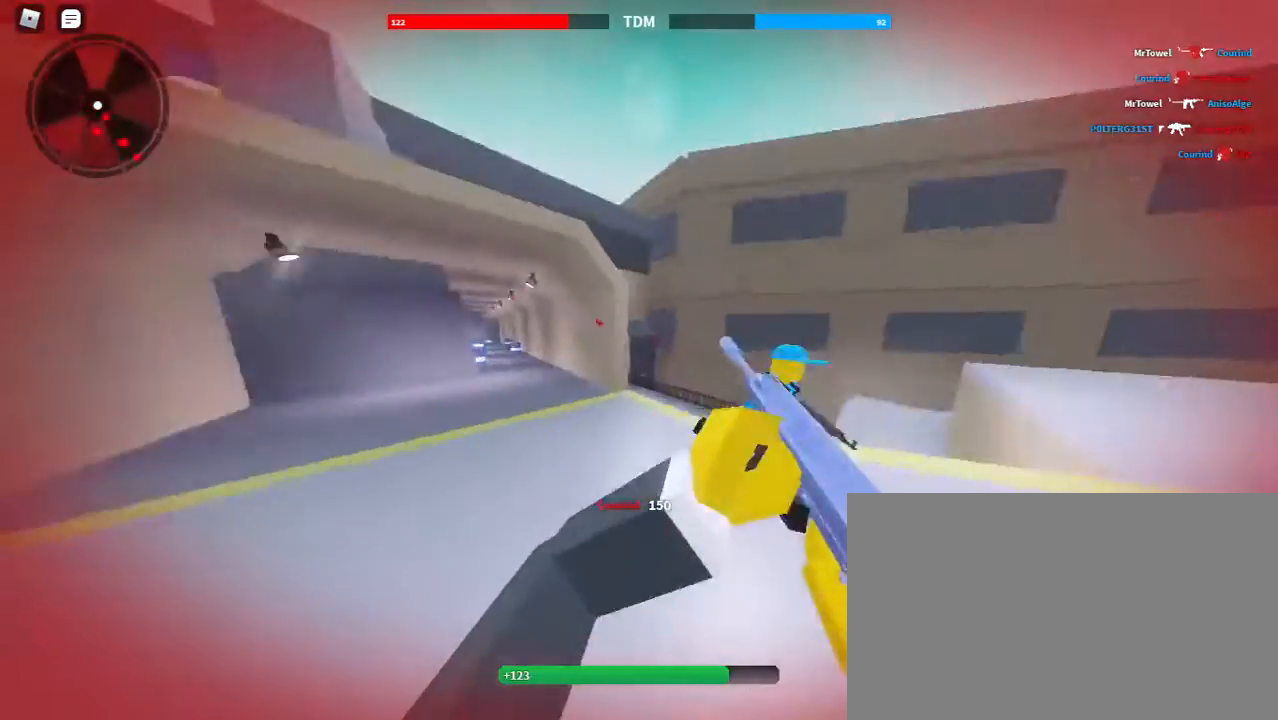
{"keys": ["a"], "mouse": ["left"], "events": [[67, "space", "down"], [133, "c", "down"], [267, "c", "up"], [267, "shift", "up"], [267, "space", "up"], [267, "w", "up"], [467, "mouse_left", "down"]]}
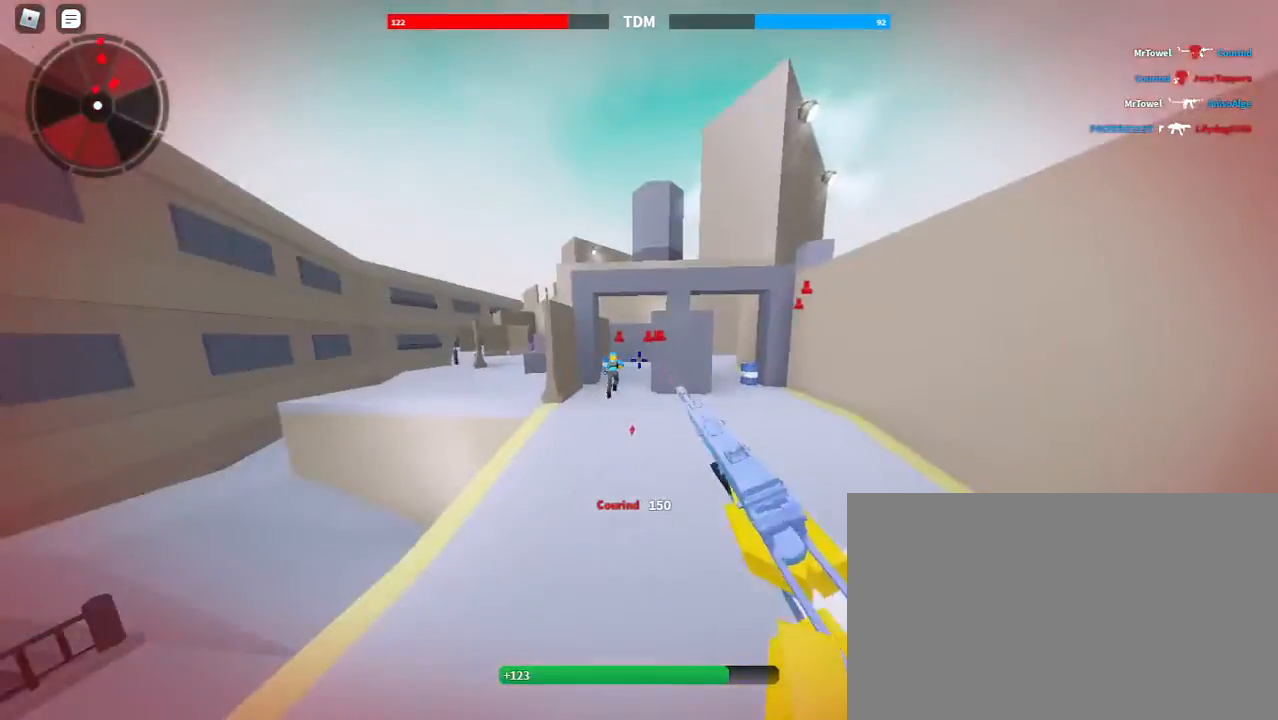
{"keys": ["space", "w"], "mouse": ["left"], "events": [[233, "a", "up"], [233, "d", "down"], [267, "w", "down"], [333, "d", "up"], [367, "space", "down"]]}
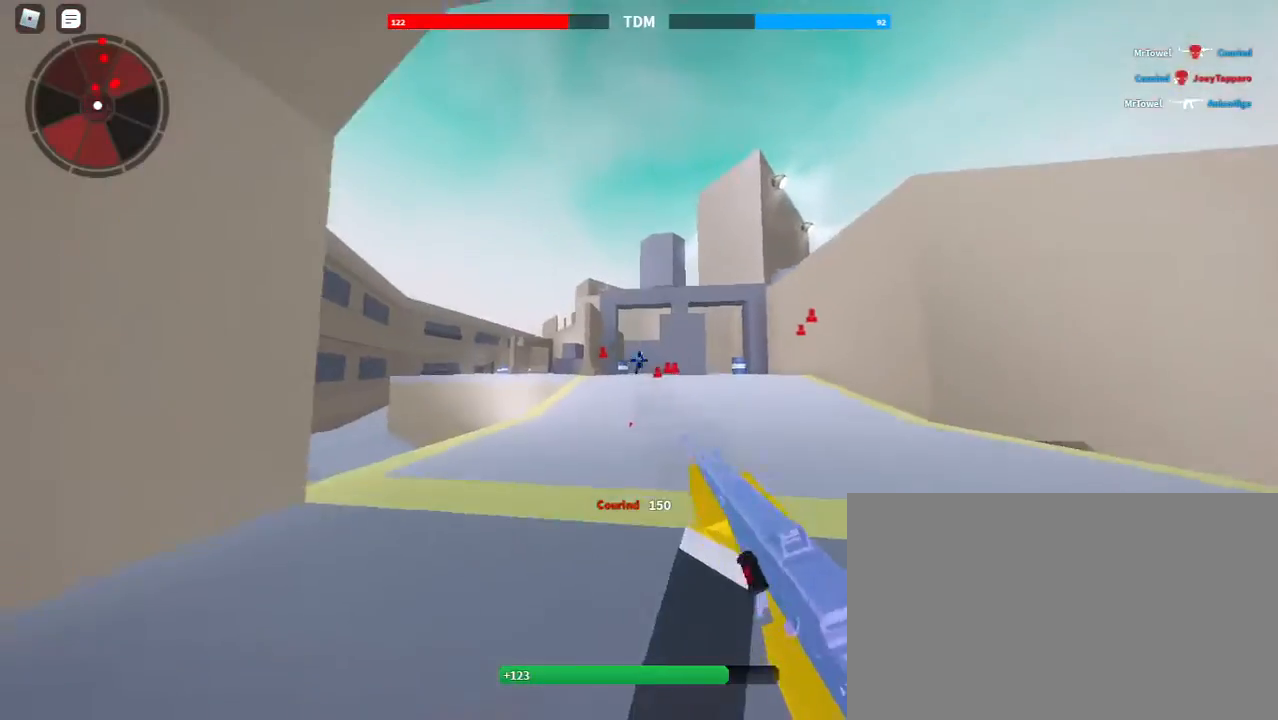
{"keys": ["d", "space", "w"], "mouse": ["left"], "events": [[33, "d", "down"], [67, "a", "down"], [67, "d", "up"], [67, "space", "up"], [367, "d", "down"], [433, "a", "up"], [500, "space", "down"]]}
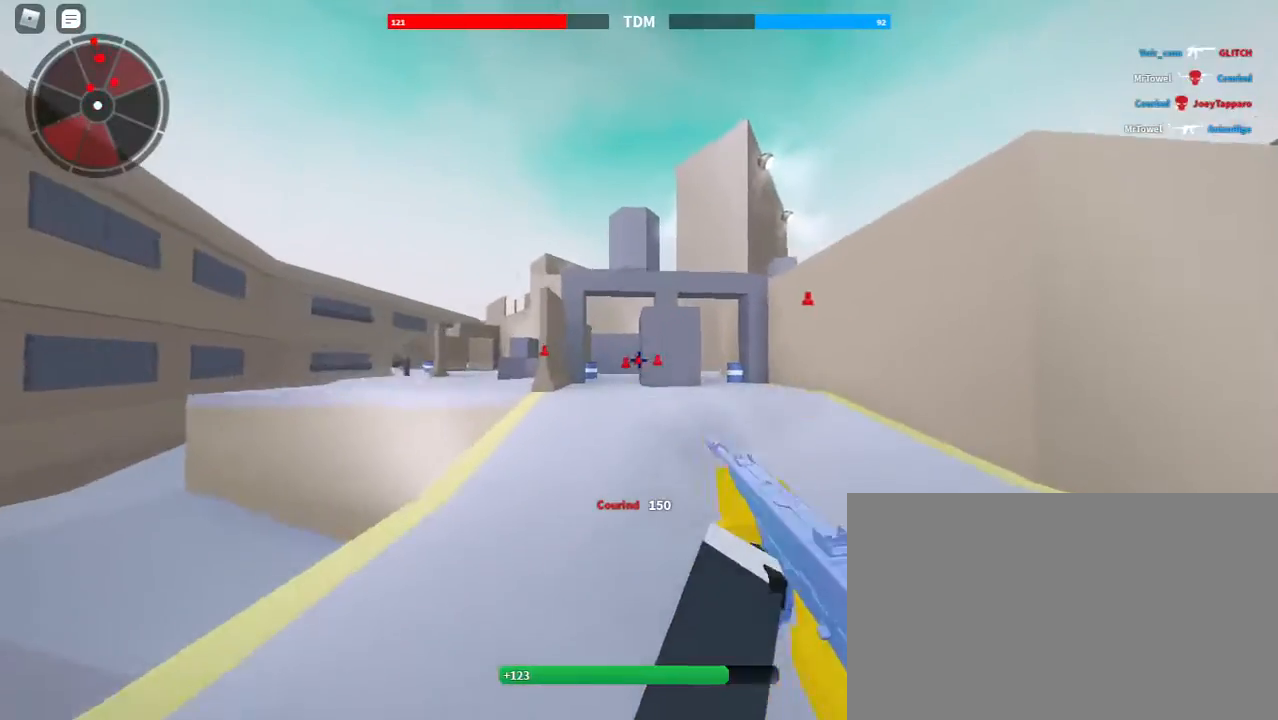
{"keys": ["shift", "w"], "mouse": [], "events": [[233, "d", "up"], [267, "mouse_left", "up"], [267, "shift", "down"], [300, "r", "down"], [300, "space", "up"], [400, "r", "up"]]}